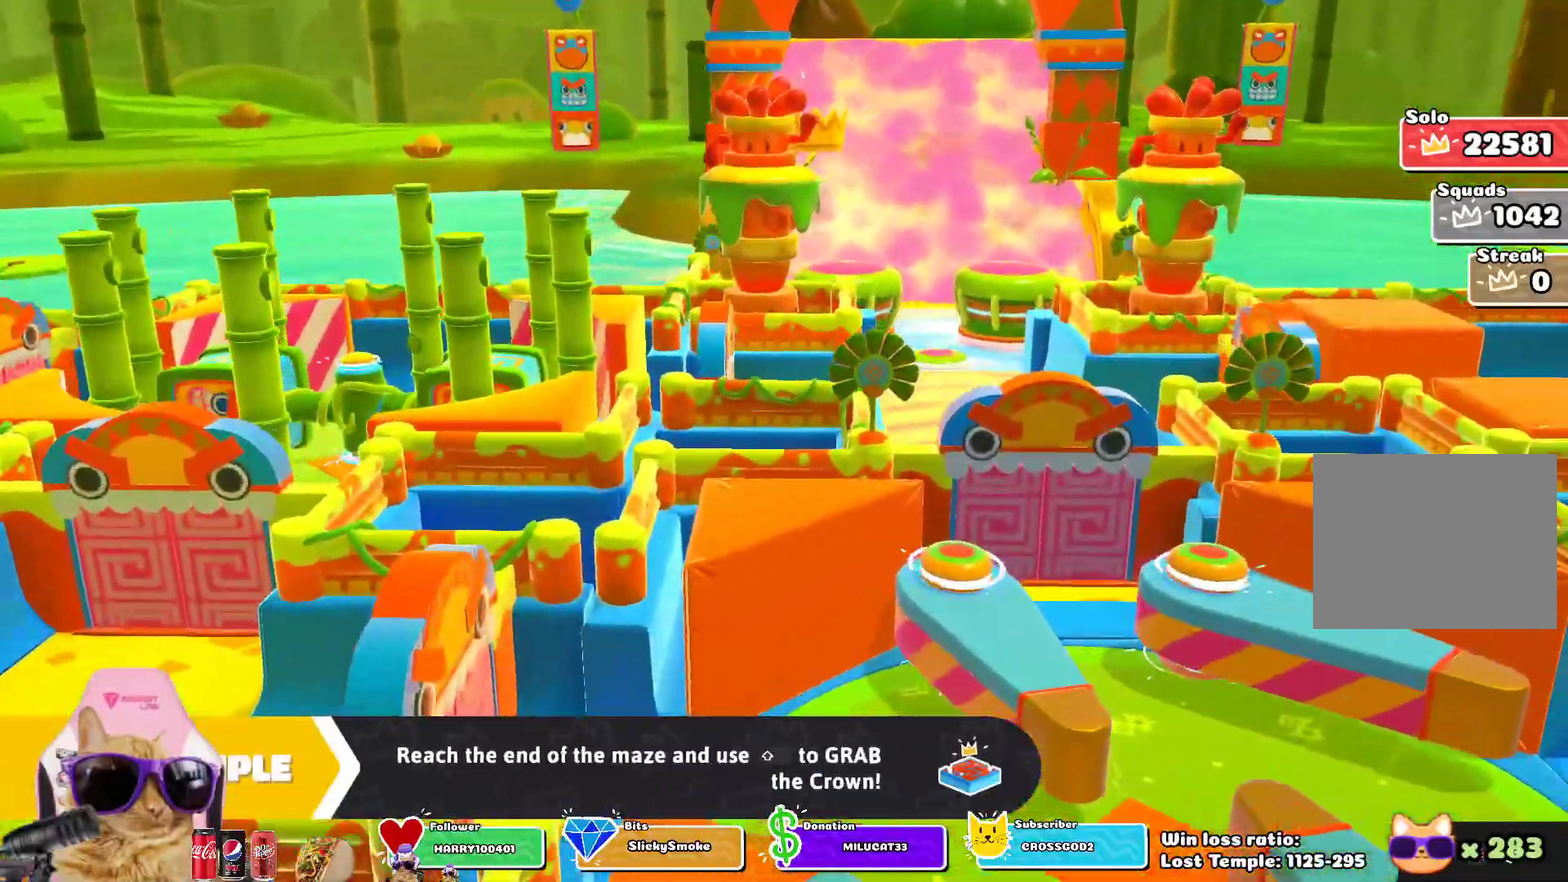
Gameplay with a controller (PlayStation layout); each line is a JSON object with the inputs held at the frame after it (dt_ms = milliseconds from this image to that frame). "events" lists button and stick changes between this image and that frame as [ms after this image, input, new state], when the widget could be followed in between.
{"dt_ms": 700, "buttons": ["CROSS"], "left_stick": "center", "right_stick": "center", "events": [[617, "CROSS", "down"]]}
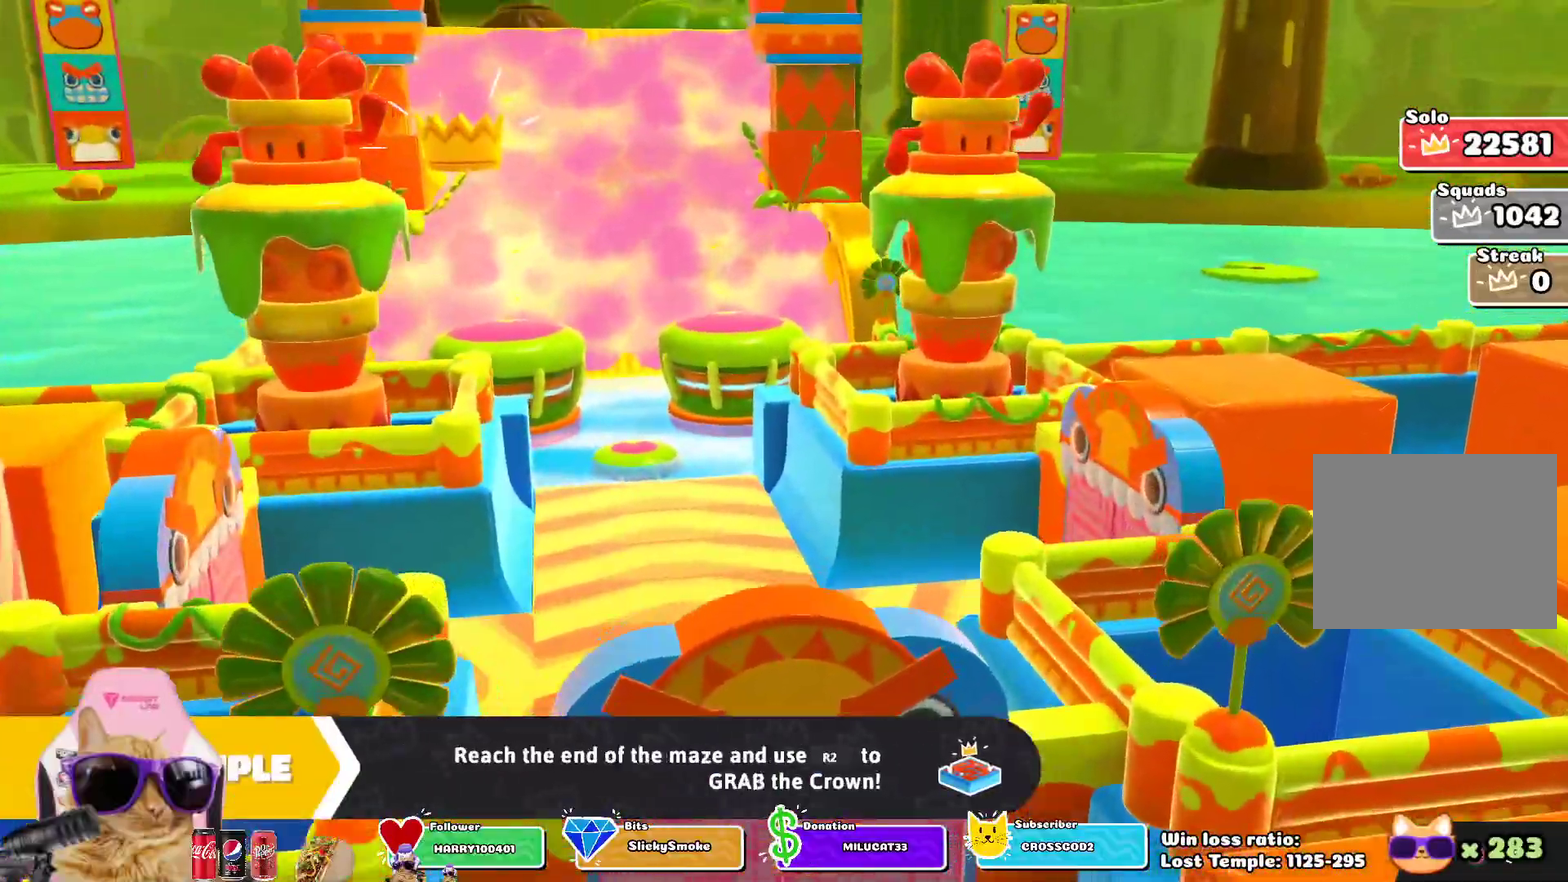
{"dt_ms": 500, "buttons": [], "left_stick": "center", "right_stick": "center", "events": [[67, "CROSS", "up"], [417, "CROSS", "down"], [467, "CROSS", "up"]]}
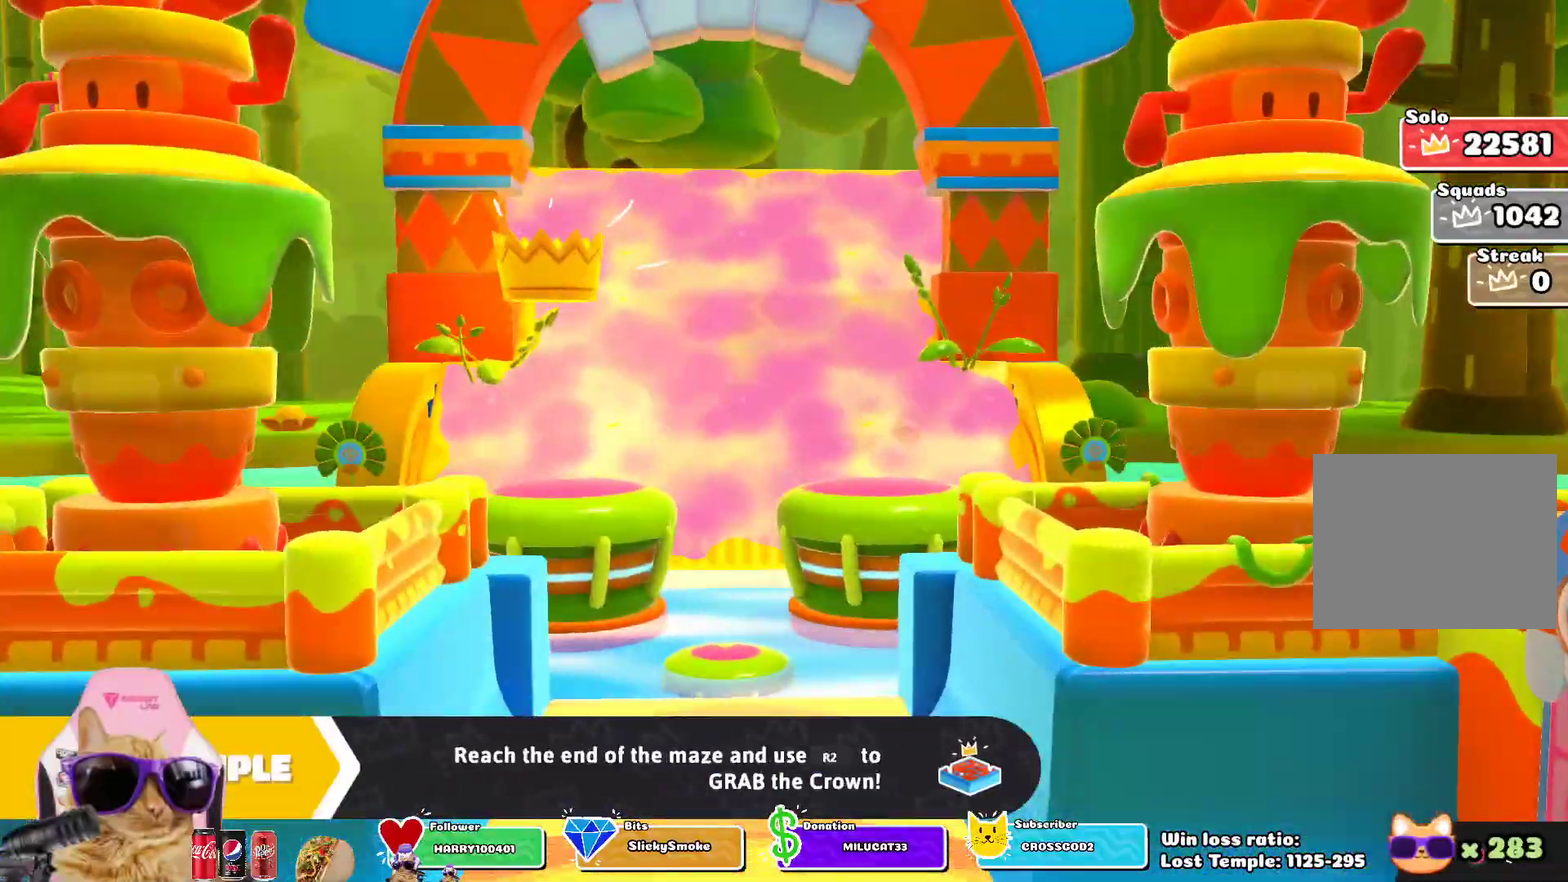
{"dt_ms": 300, "buttons": [], "left_stick": "center", "right_stick": "center", "events": []}
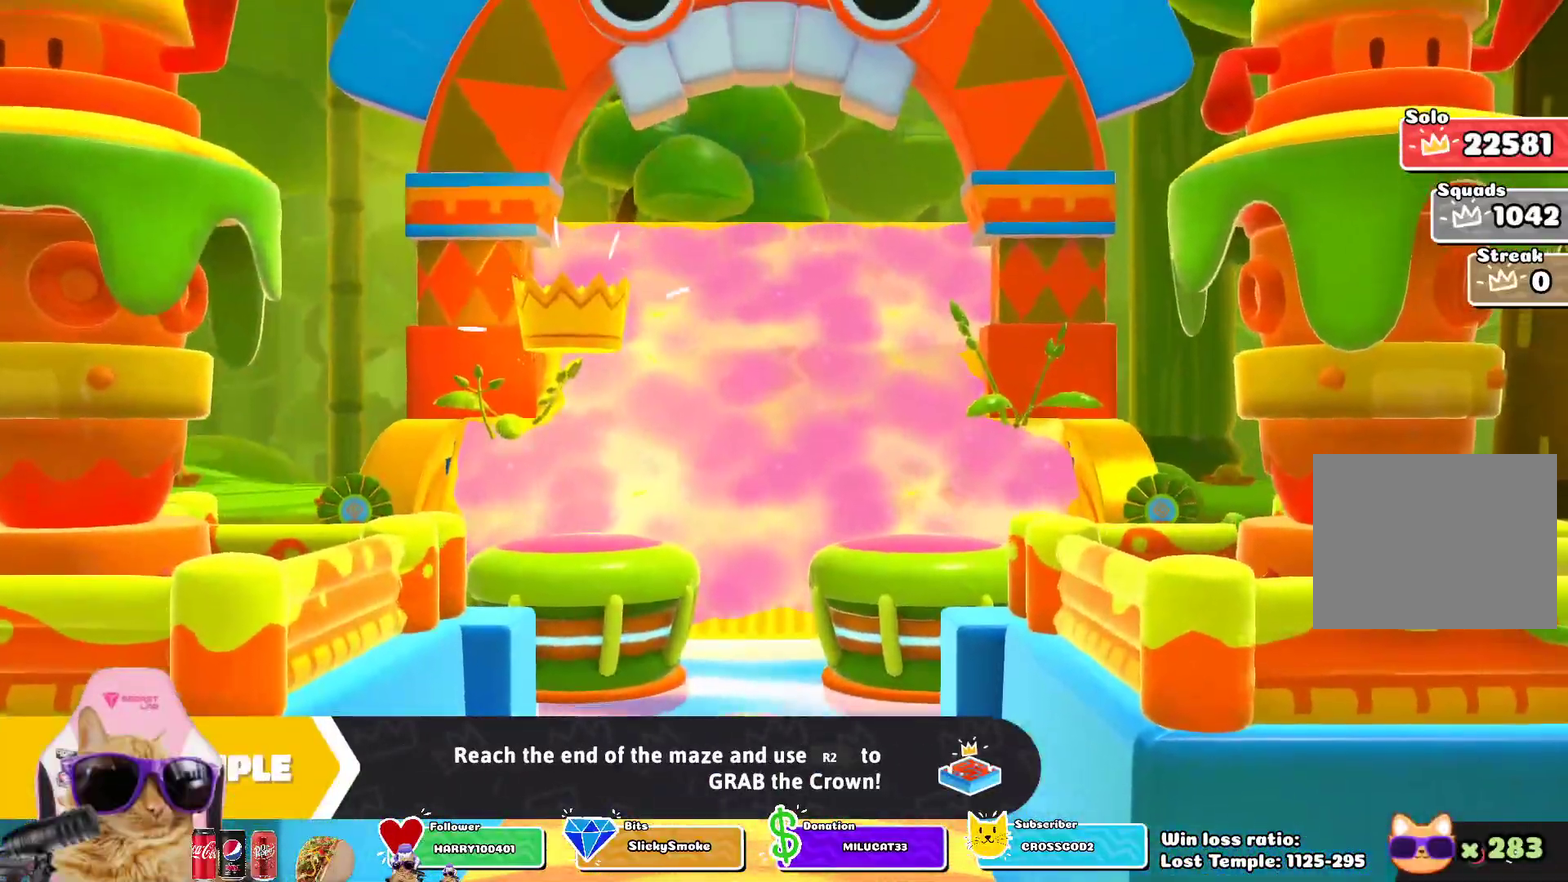
{"dt_ms": 700, "buttons": [], "left_stick": "up", "right_stick": "center", "events": [[600, "left_stick", "up-left"], [683, "left_stick", "up"]]}
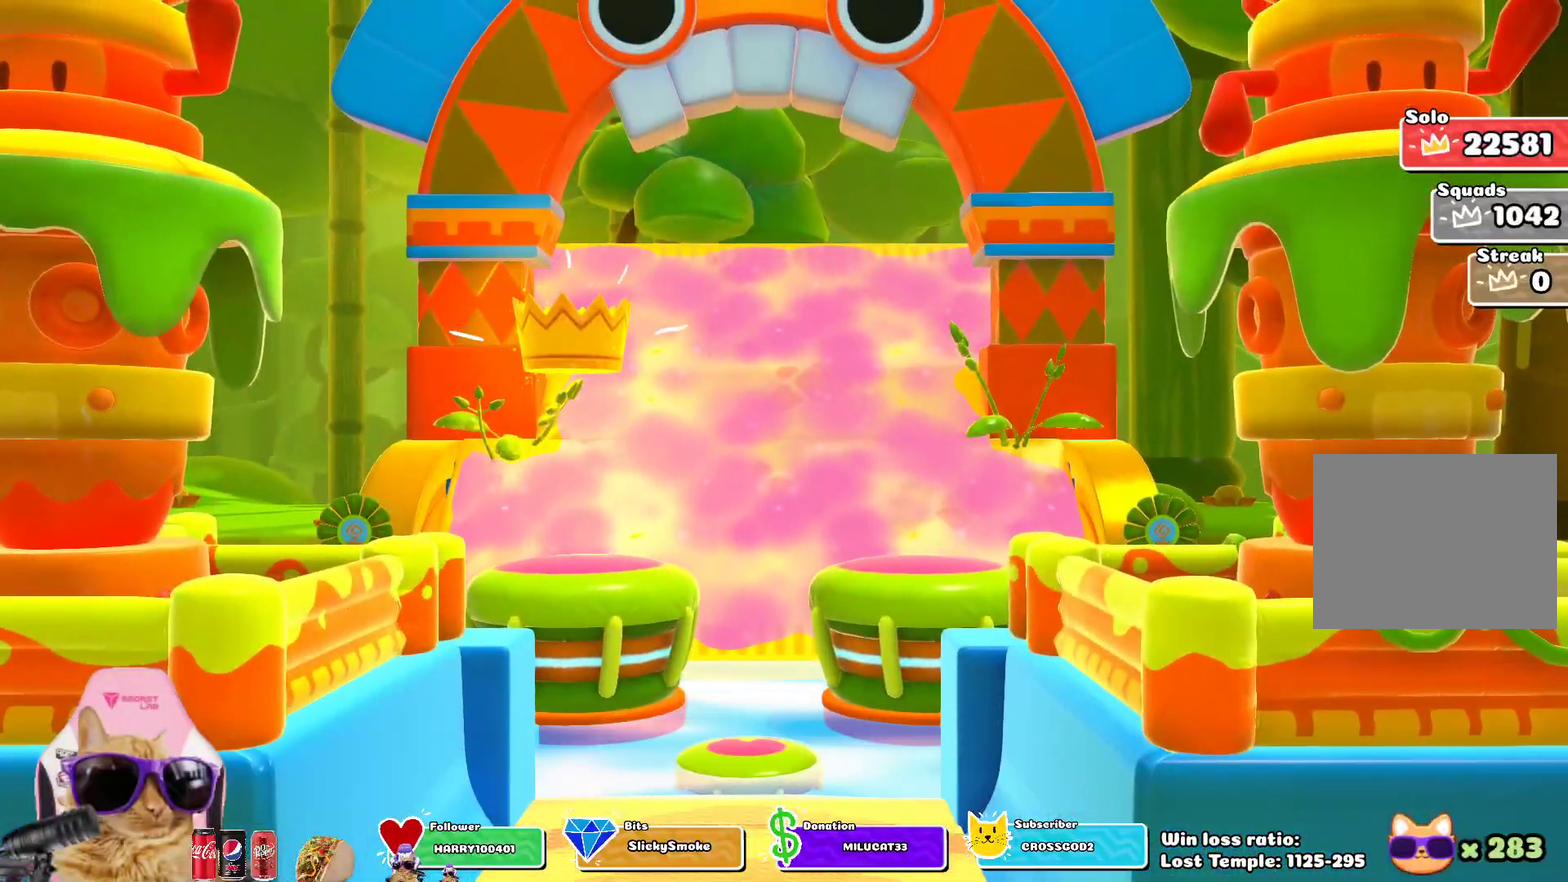
{"dt_ms": 500, "buttons": [], "left_stick": "up", "right_stick": "down-right", "events": [[500, "right_stick", "down-right"]]}
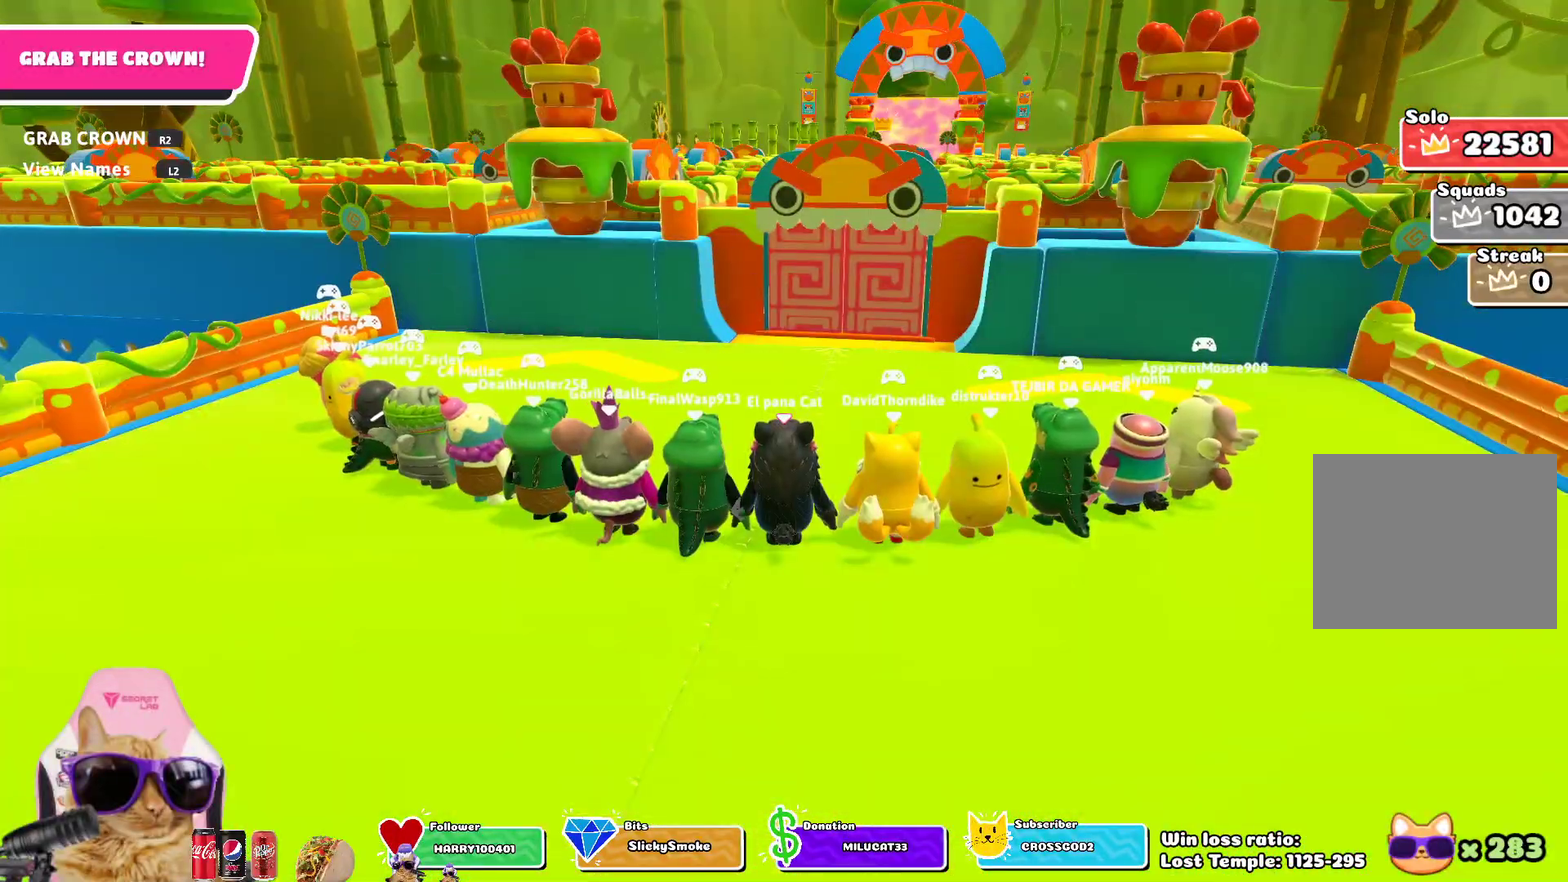
{"dt_ms": 700, "buttons": [], "left_stick": "up", "right_stick": "center", "events": [[50, "L2", "down"], [133, "right_stick", "center"], [167, "L2", "up"], [267, "L2", "down"], [383, "L2", "up"], [500, "L2", "down"], [533, "right_stick", "left"], [617, "L2", "up"], [617, "right_stick", "center"]]}
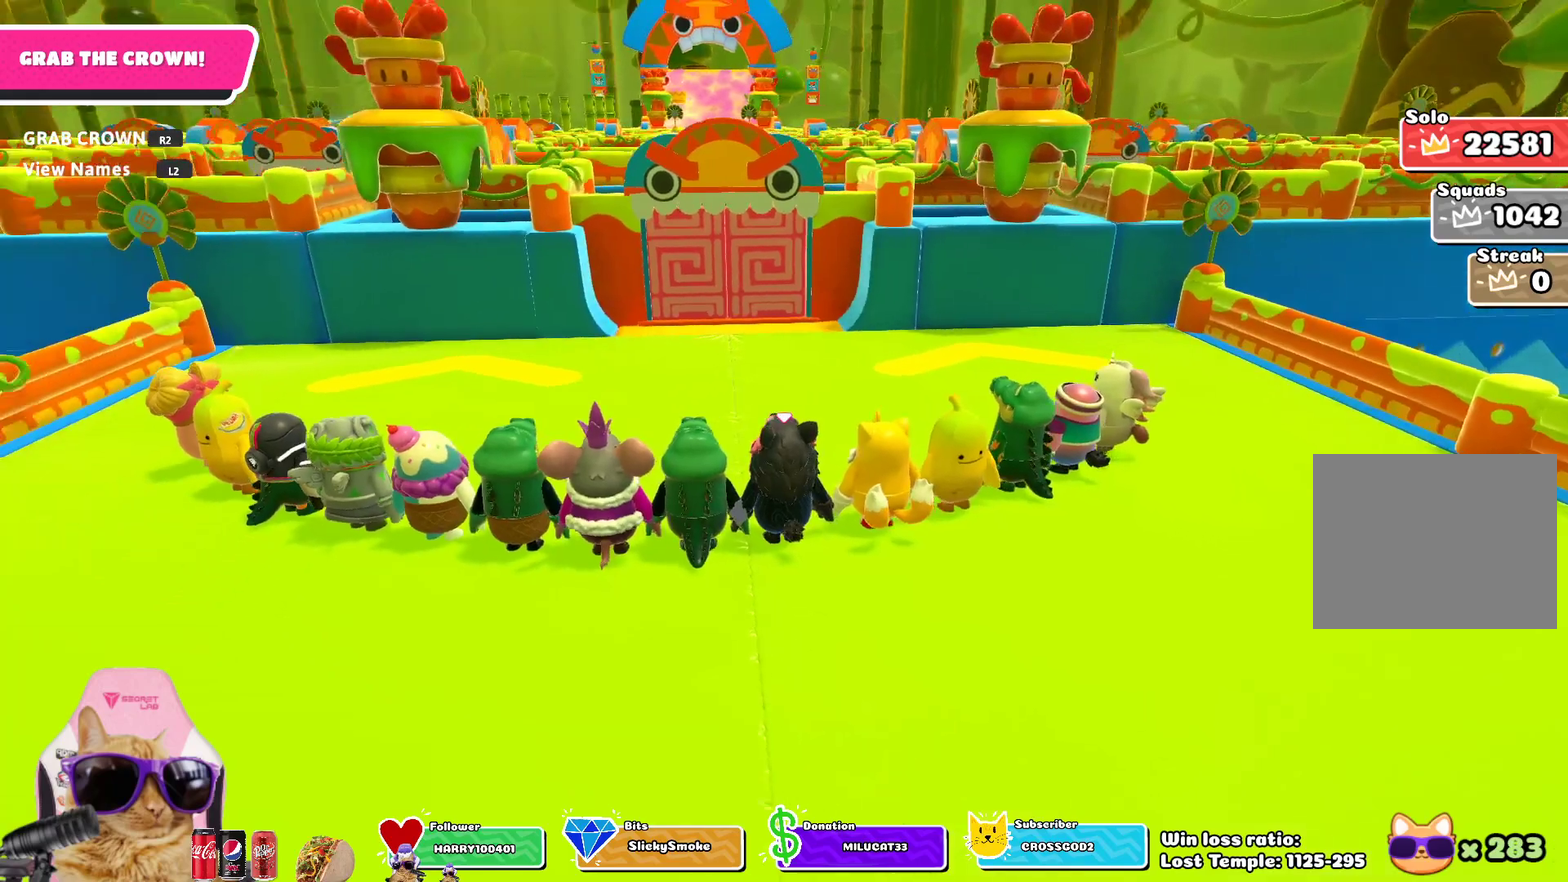
{"dt_ms": 300, "buttons": ["L2"], "left_stick": "up", "right_stick": "center", "events": [[17, "L2", "down"], [167, "L2", "up"], [267, "L2", "down"]]}
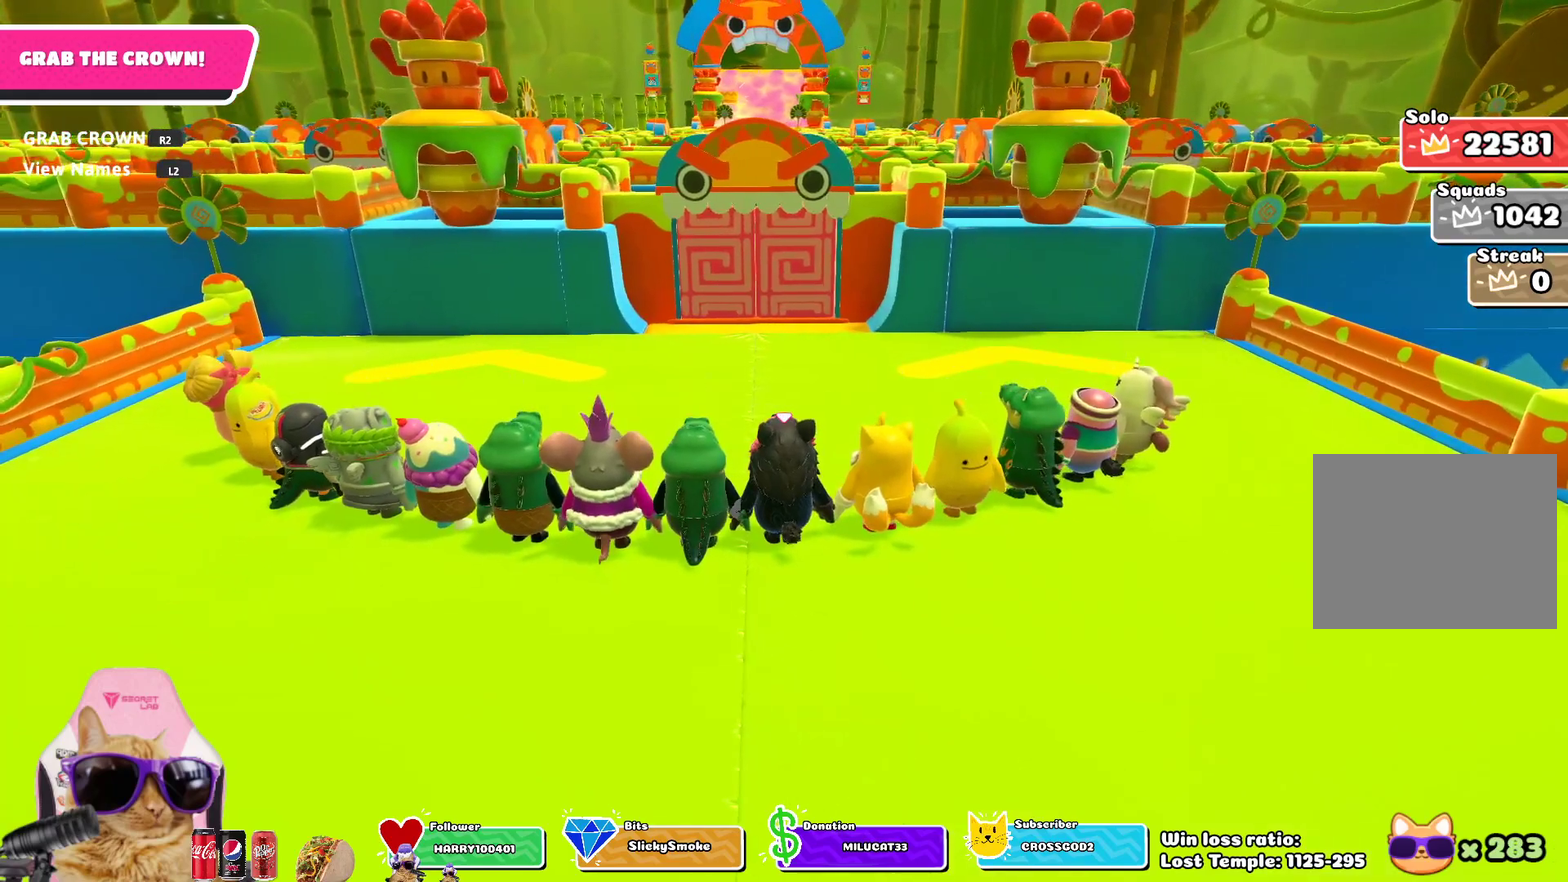
{"dt_ms": 500, "buttons": ["L2"], "left_stick": "up", "right_stick": "center", "events": [[83, "L2", "up"], [233, "L2", "down"], [350, "L2", "up"], [483, "L2", "down"]]}
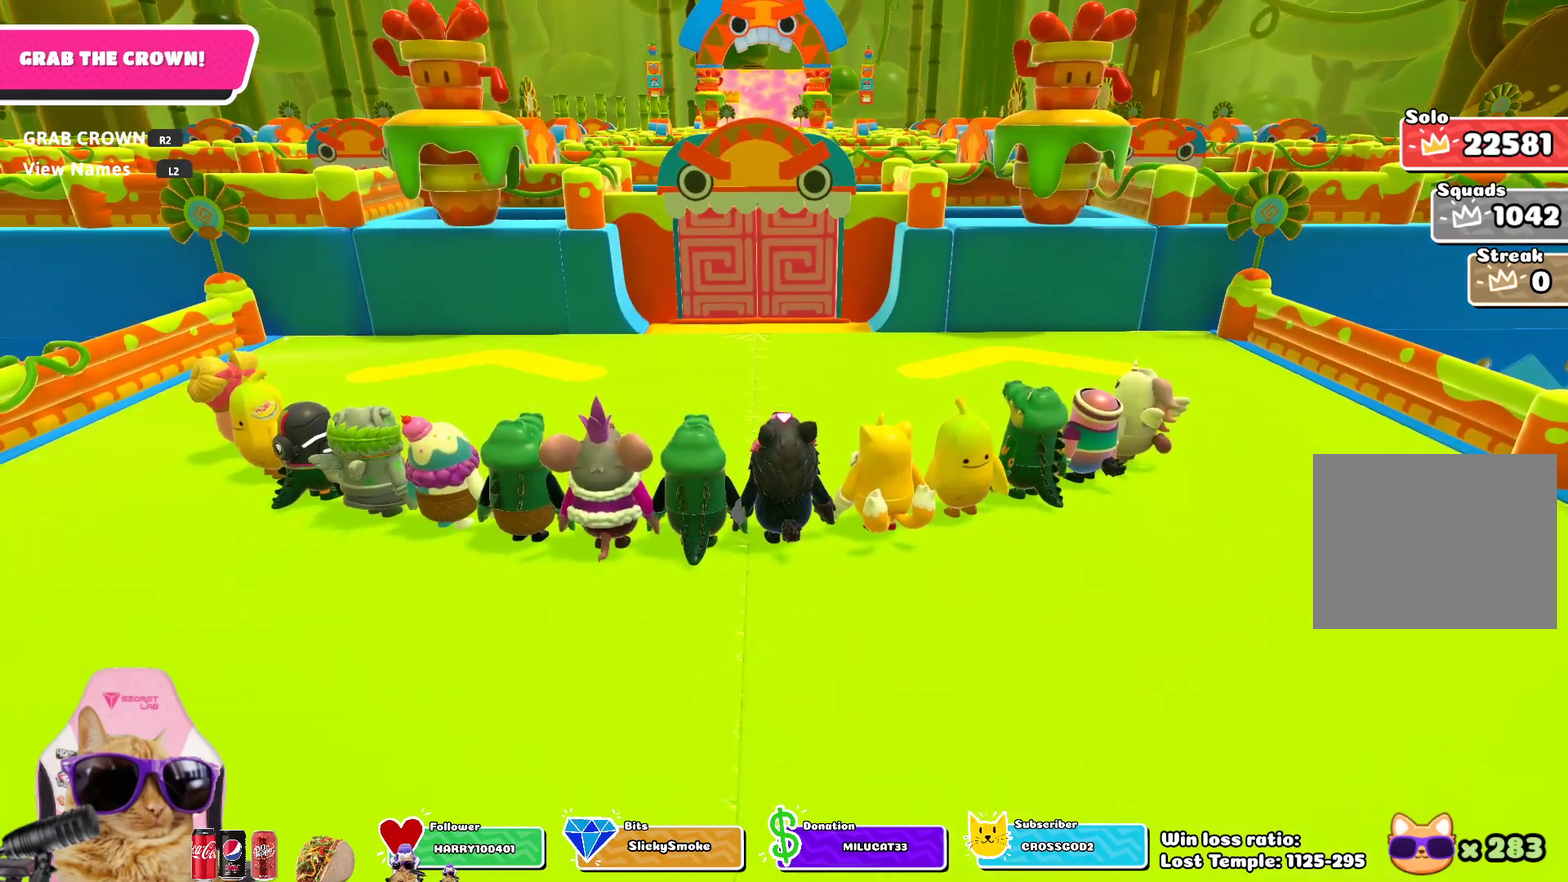
{"dt_ms": 500, "buttons": ["L2"], "left_stick": "up", "right_stick": "center", "events": [[33, "right_stick", "down"], [133, "L2", "up"], [217, "right_stick", "center"], [267, "L2", "down"], [367, "L2", "up"], [483, "L2", "down"]]}
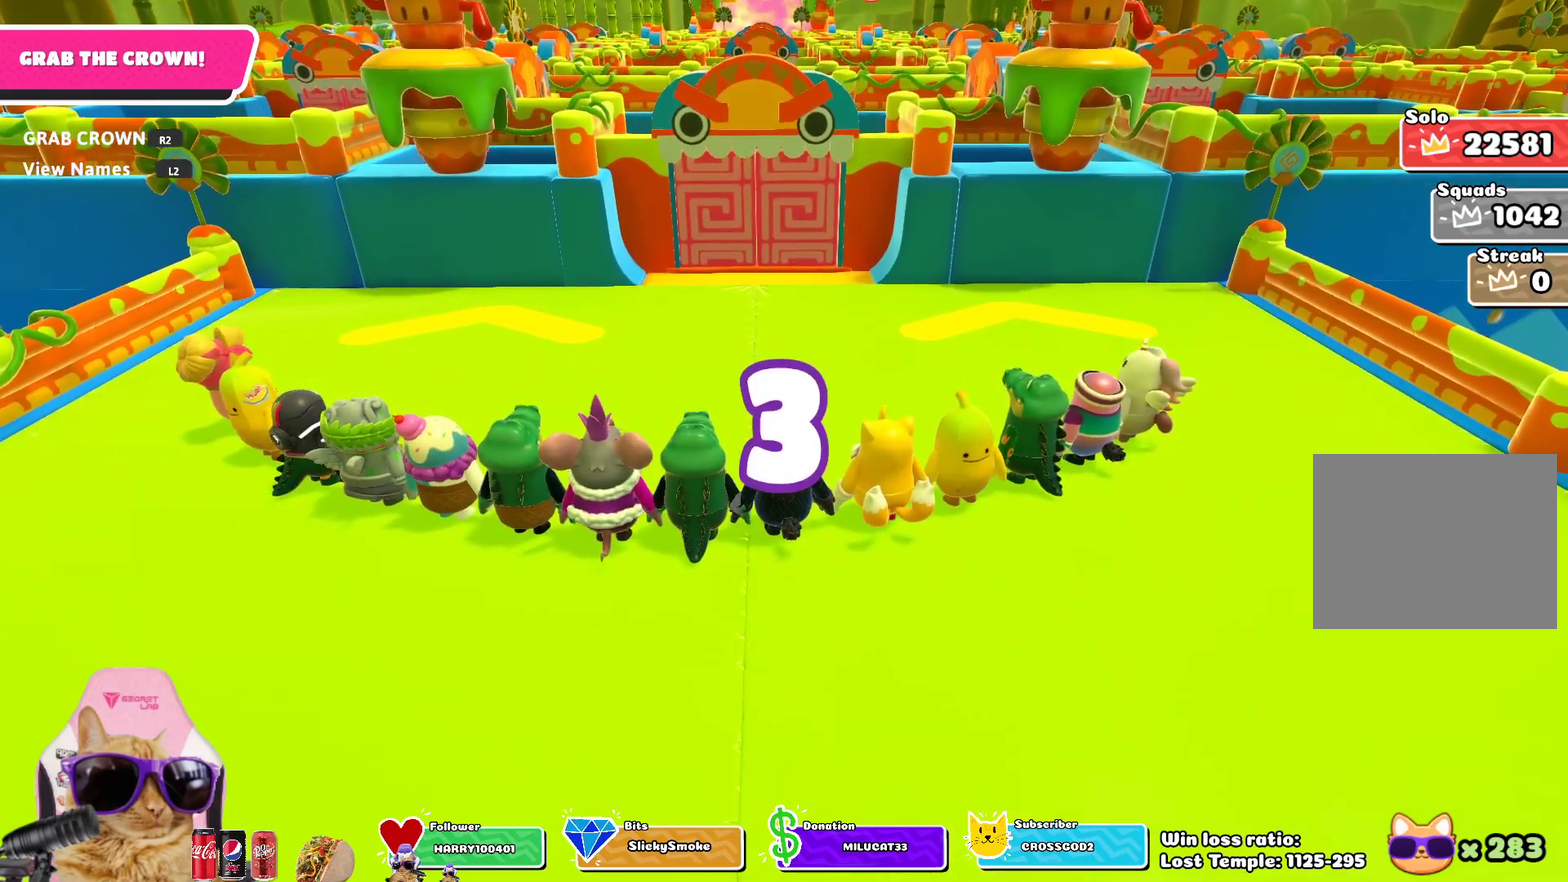
{"dt_ms": 300, "buttons": ["L2"], "left_stick": "up", "right_stick": "center", "events": [[100, "L2", "up"], [233, "L2", "down"]]}
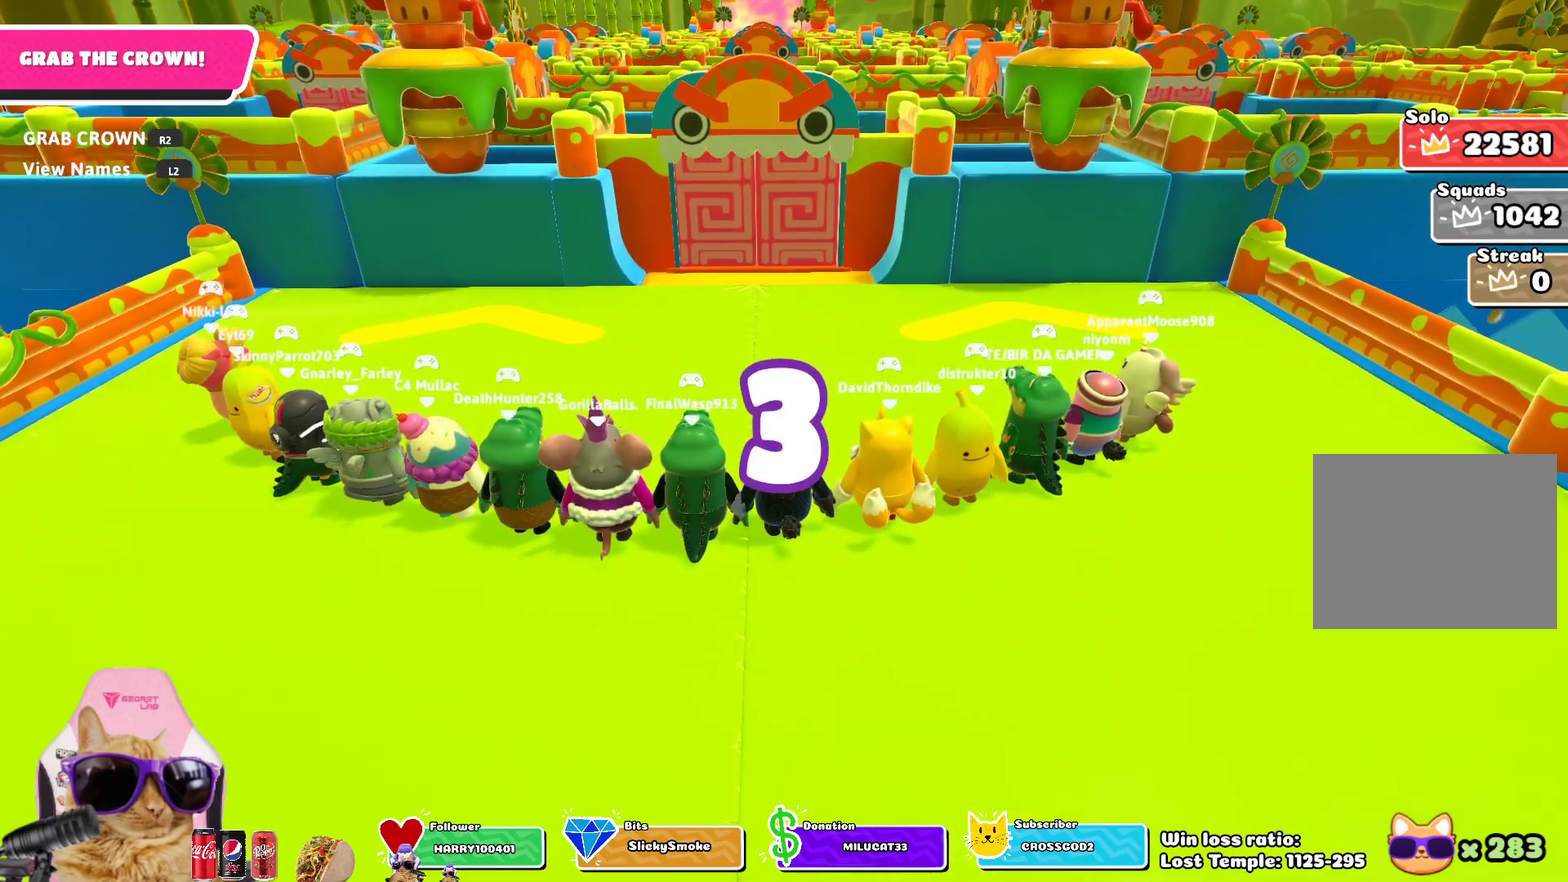
{"dt_ms": 800, "buttons": [], "left_stick": "up", "right_stick": "center", "events": [[67, "L2", "up"], [183, "L2", "down"], [317, "L2", "up"], [333, "left_stick", "center"], [633, "left_stick", "up-left"], [717, "left_stick", "up"]]}
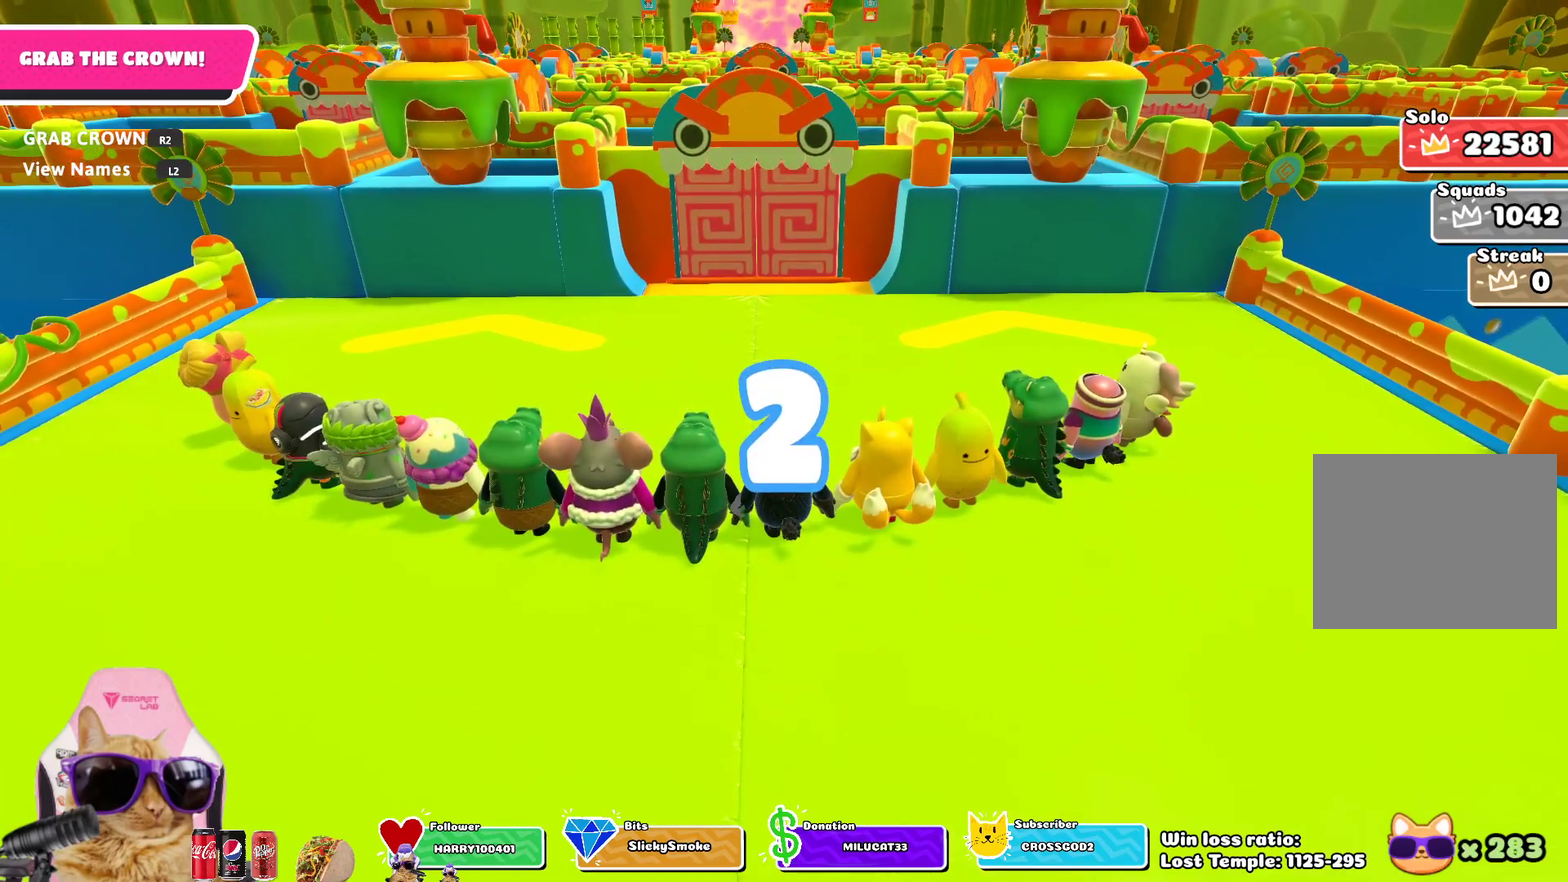
{"dt_ms": 400, "buttons": [], "left_stick": "up-left", "right_stick": "center", "events": [[67, "left_stick", "up-left"], [167, "left_stick", "up"], [200, "right_stick", "down-right"], [233, "left_stick", "up-left"], [283, "right_stick", "center"]]}
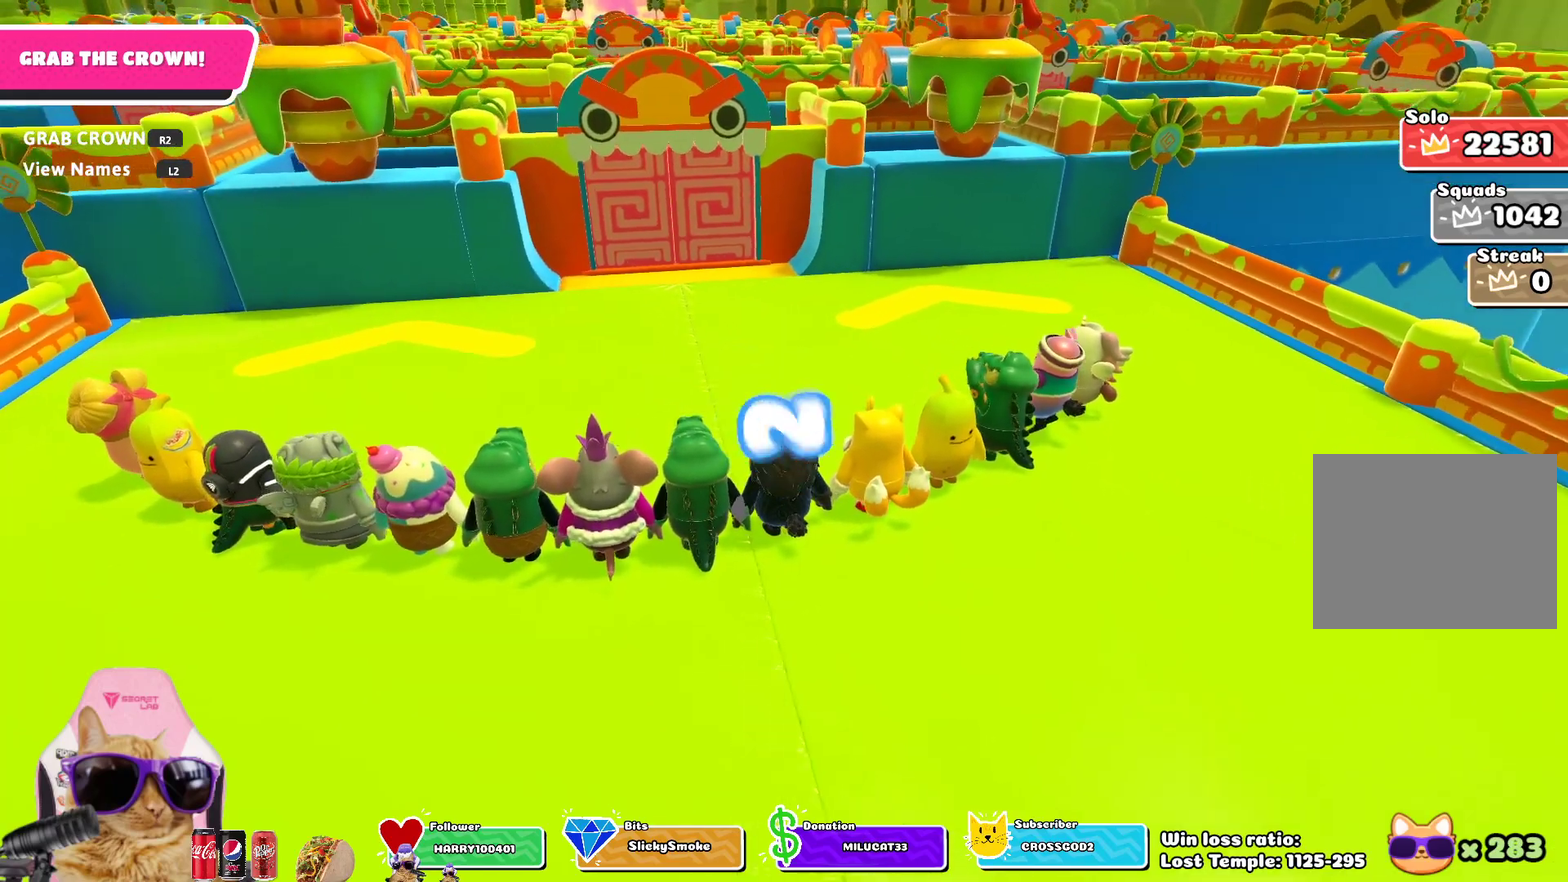
{"dt_ms": 400, "buttons": [], "left_stick": "up-left", "right_stick": "center", "events": [[167, "left_stick", "up"], [233, "left_stick", "up-left"]]}
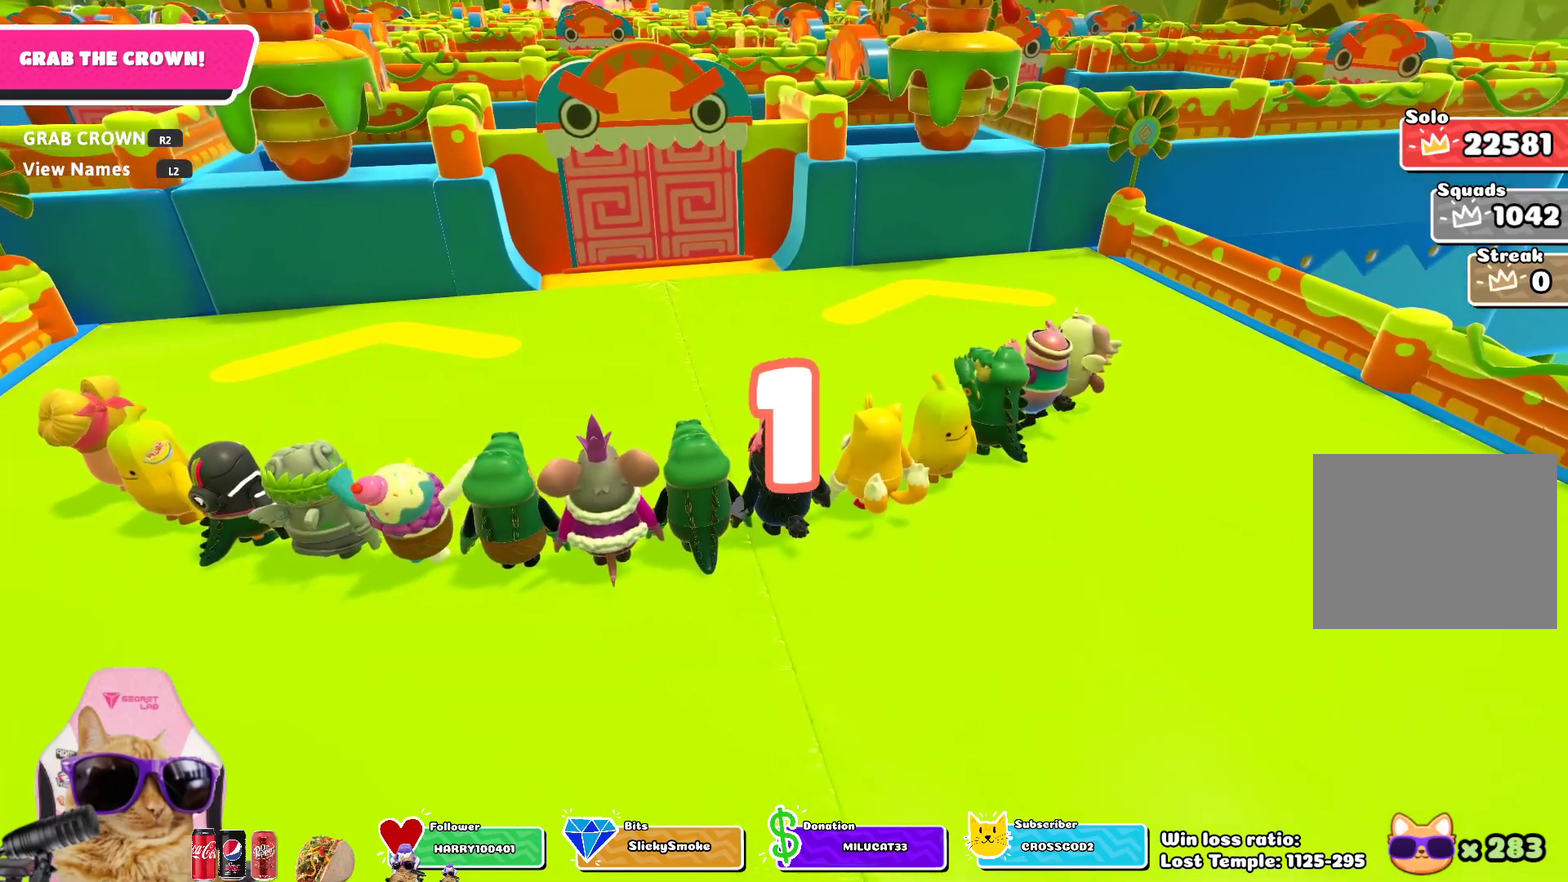
{"dt_ms": 600, "buttons": [], "left_stick": "up-left", "right_stick": "center", "events": [[117, "left_stick", "up"], [183, "left_stick", "up-left"]]}
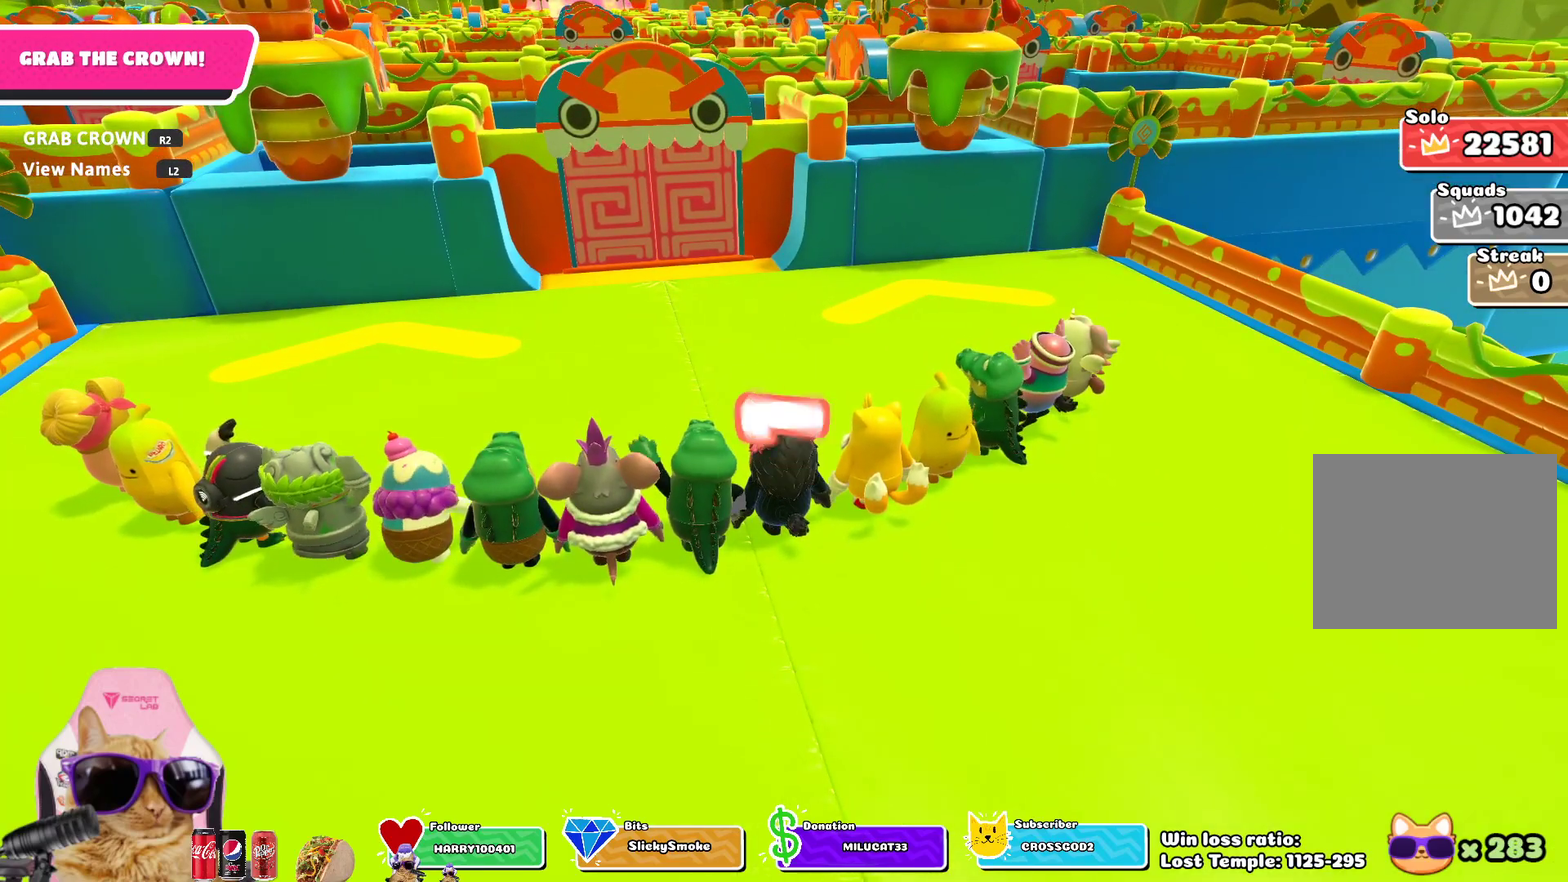
{"dt_ms": 500, "buttons": [], "left_stick": "up", "right_stick": "center", "events": [[117, "left_stick", "left"], [200, "left_stick", "up"], [333, "left_stick", "up-left"], [467, "left_stick", "up"]]}
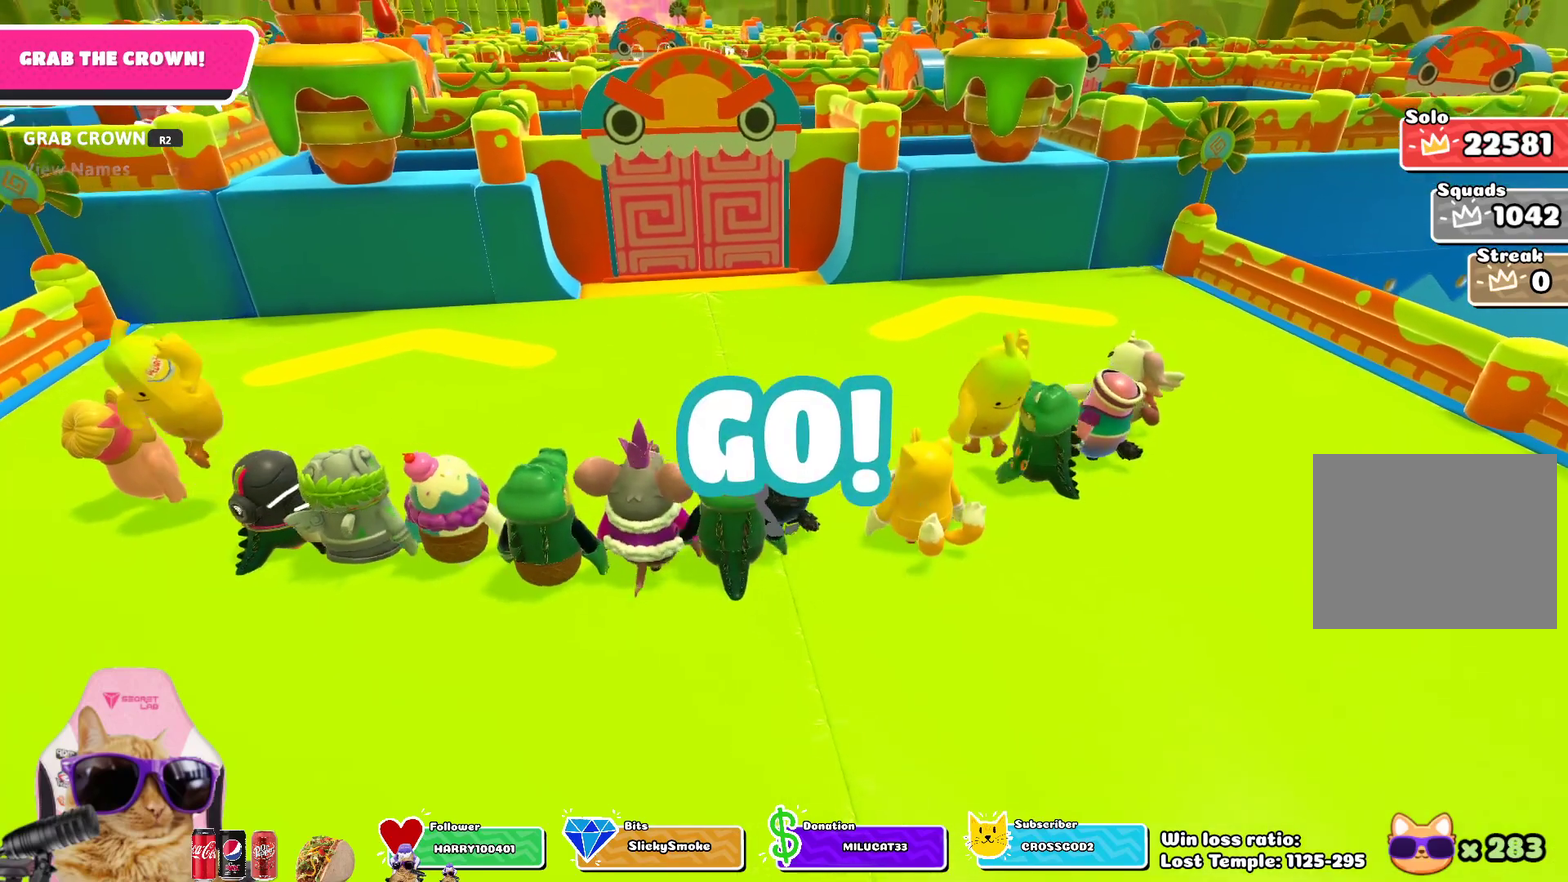
{"dt_ms": 300, "buttons": [], "left_stick": "up", "right_stick": "center", "events": [[17, "left_stick", "up-left"], [133, "left_stick", "up"], [200, "left_stick", "up-left"], [250, "left_stick", "up"]]}
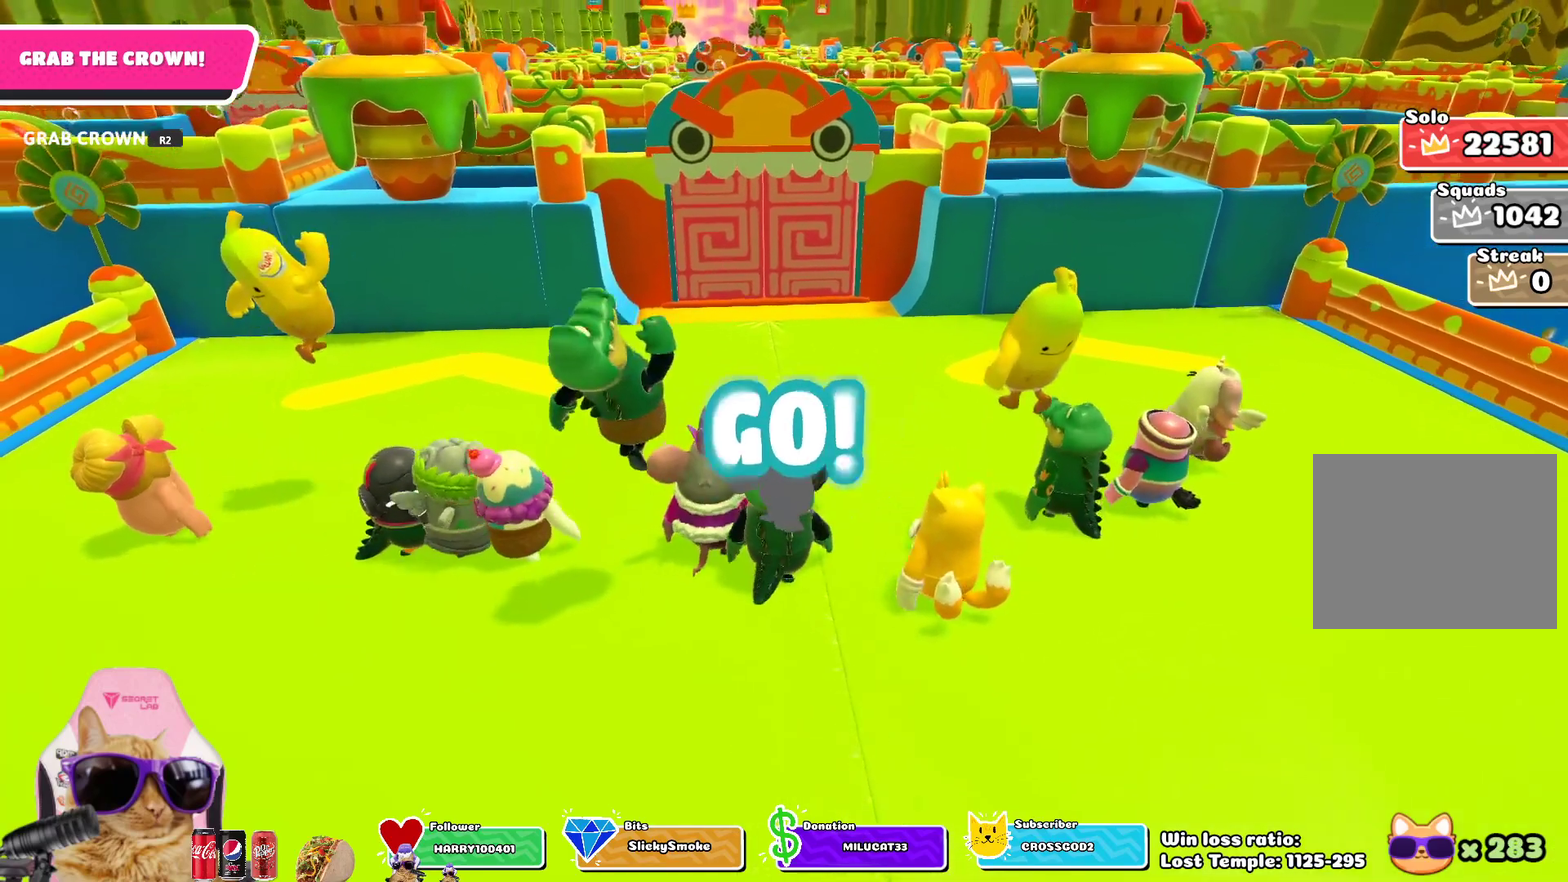
{"dt_ms": 700, "buttons": [], "left_stick": "up", "right_stick": "center", "events": [[200, "right_stick", "down"], [367, "right_stick", "center"]]}
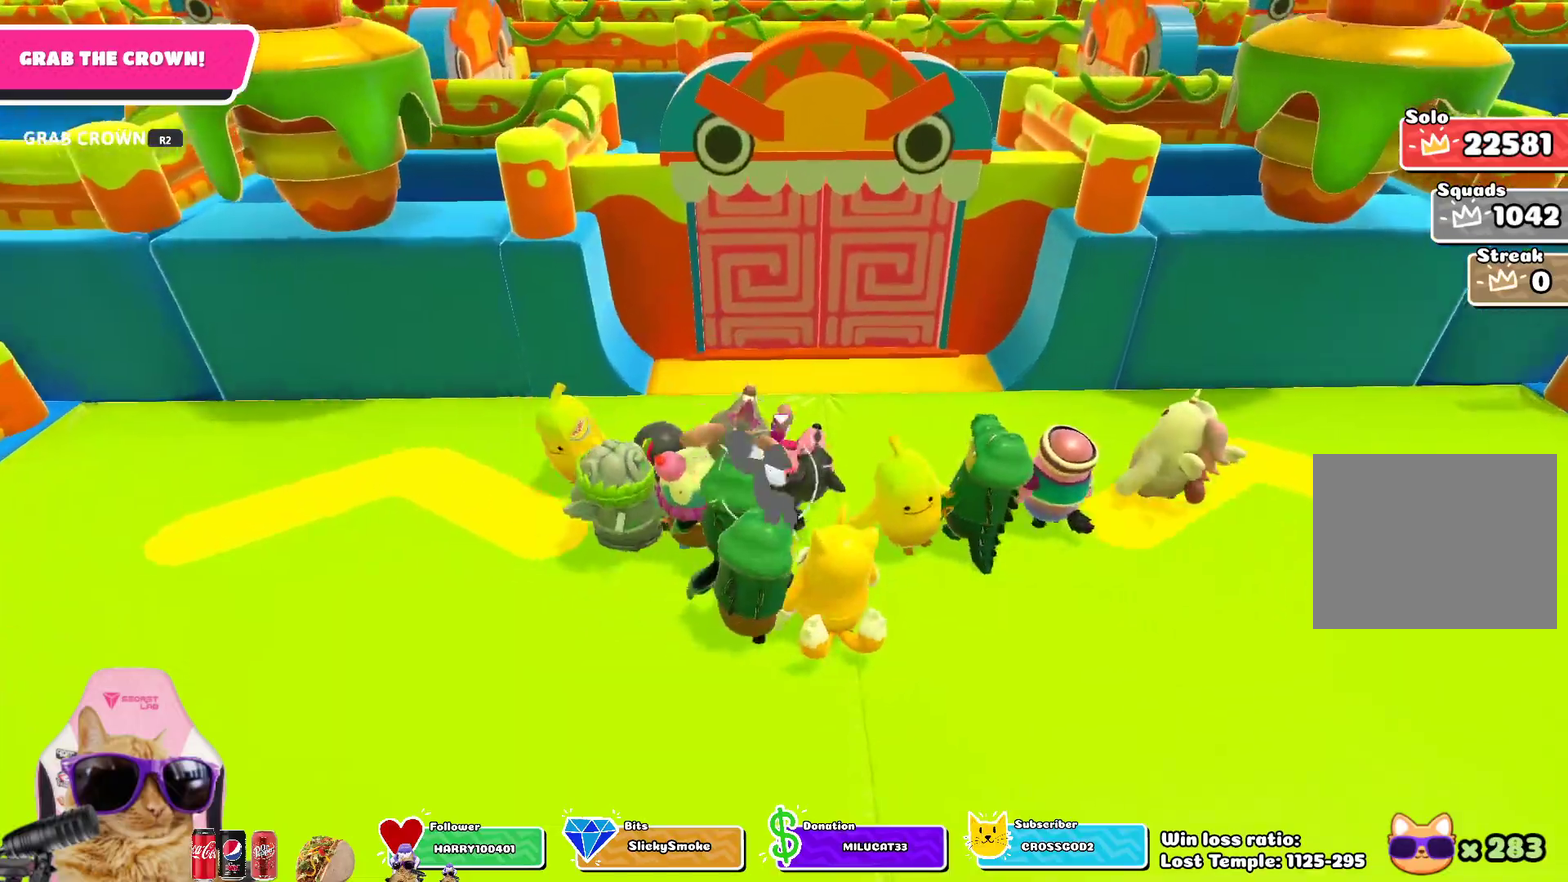
{"dt_ms": 700, "buttons": [], "left_stick": "up", "right_stick": "center", "events": [[400, "right_stick", "down"], [500, "right_stick", "center"]]}
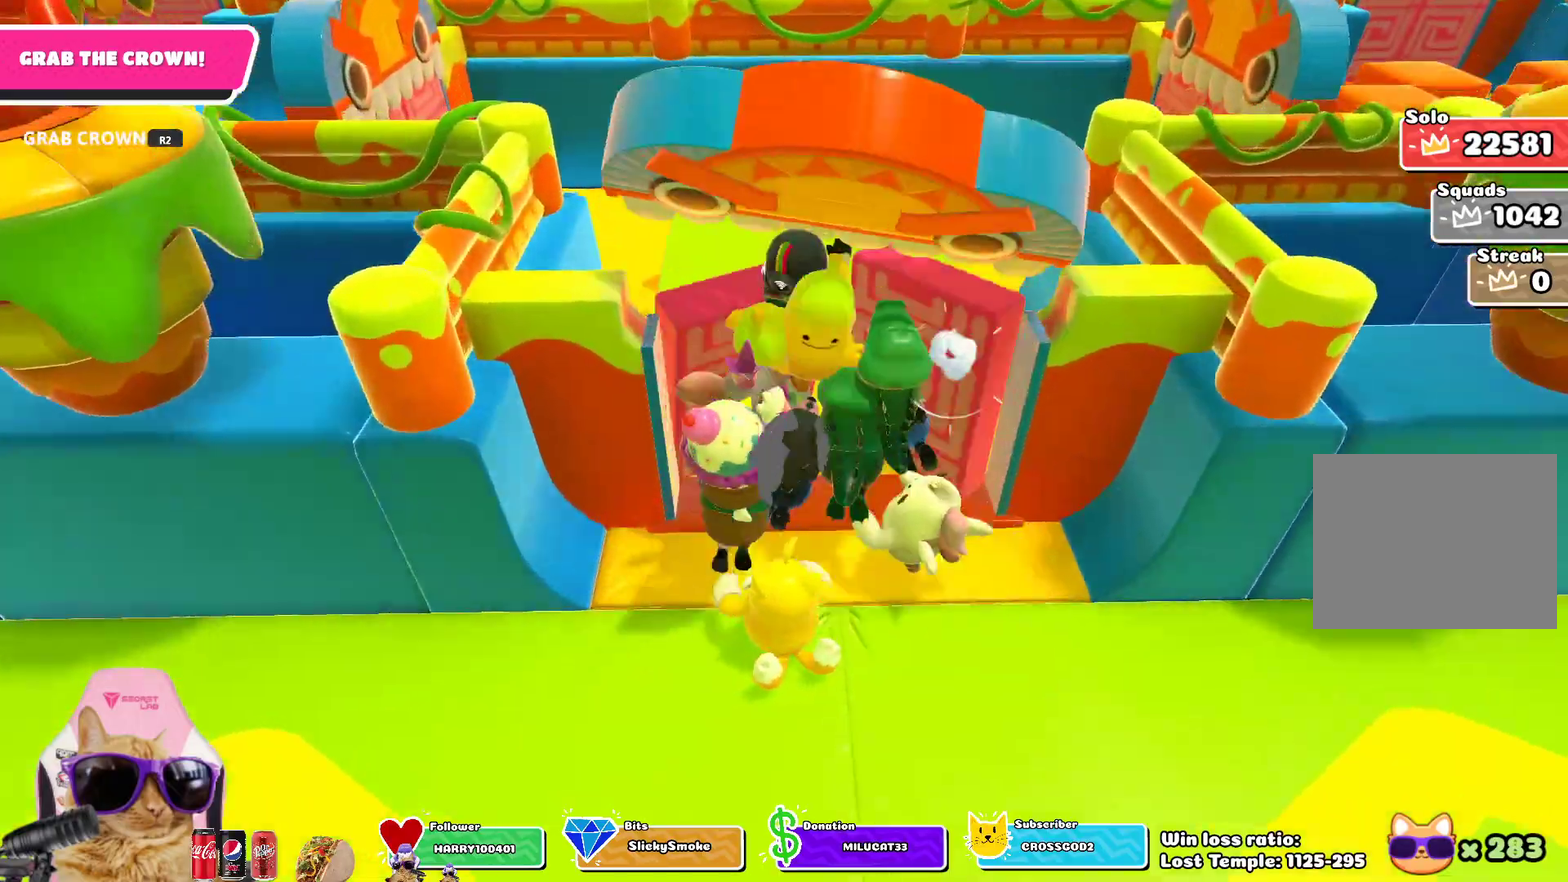
{"dt_ms": 300, "buttons": [], "left_stick": "up", "right_stick": "center", "events": []}
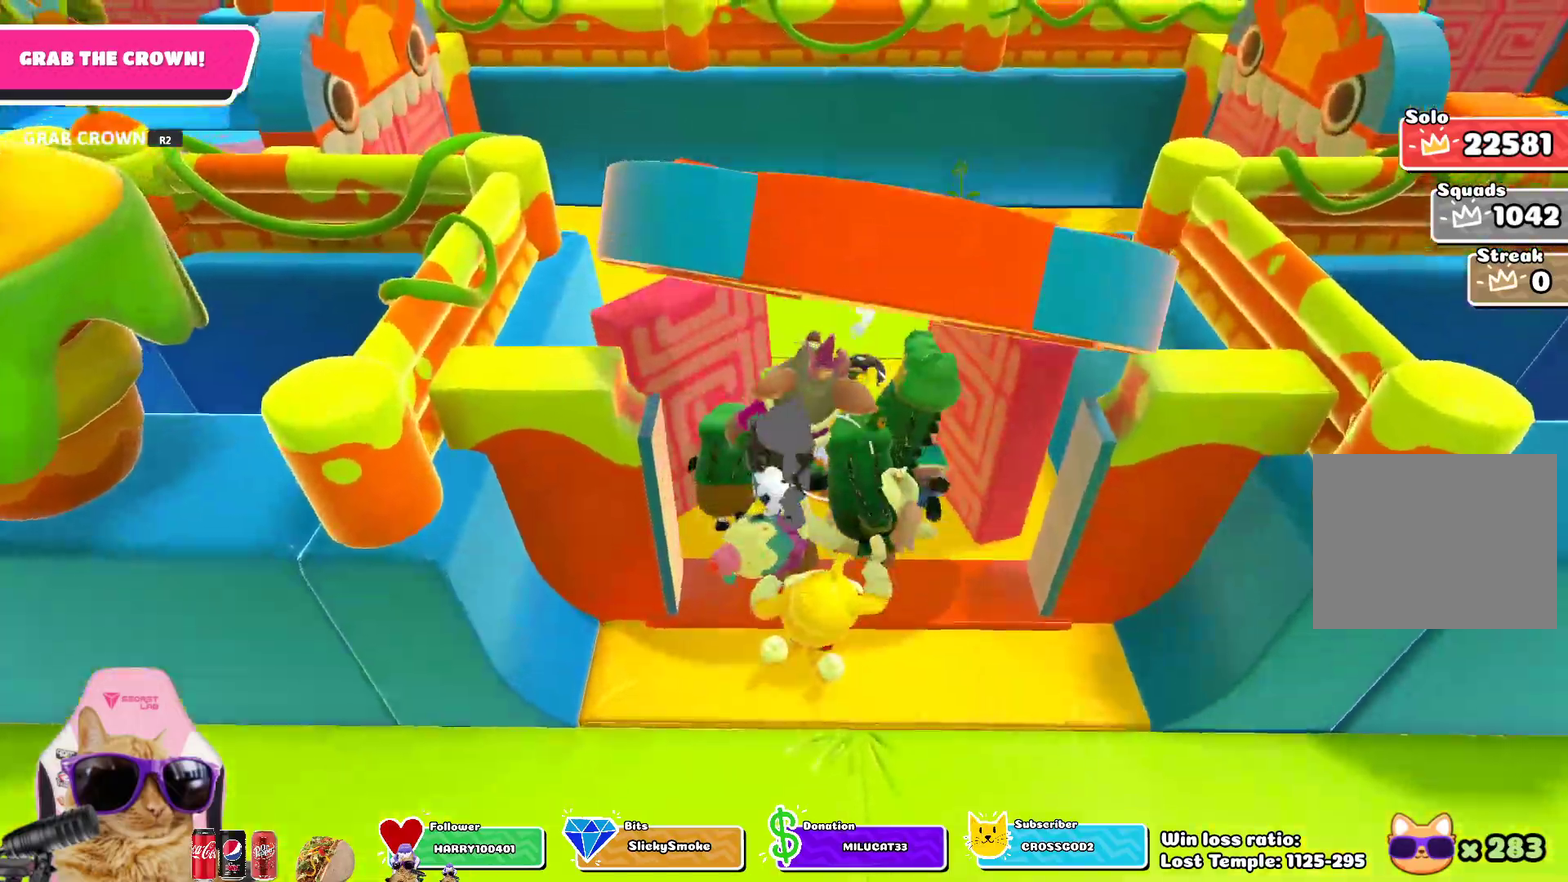
{"dt_ms": 400, "buttons": [], "left_stick": "up", "right_stick": "center", "events": []}
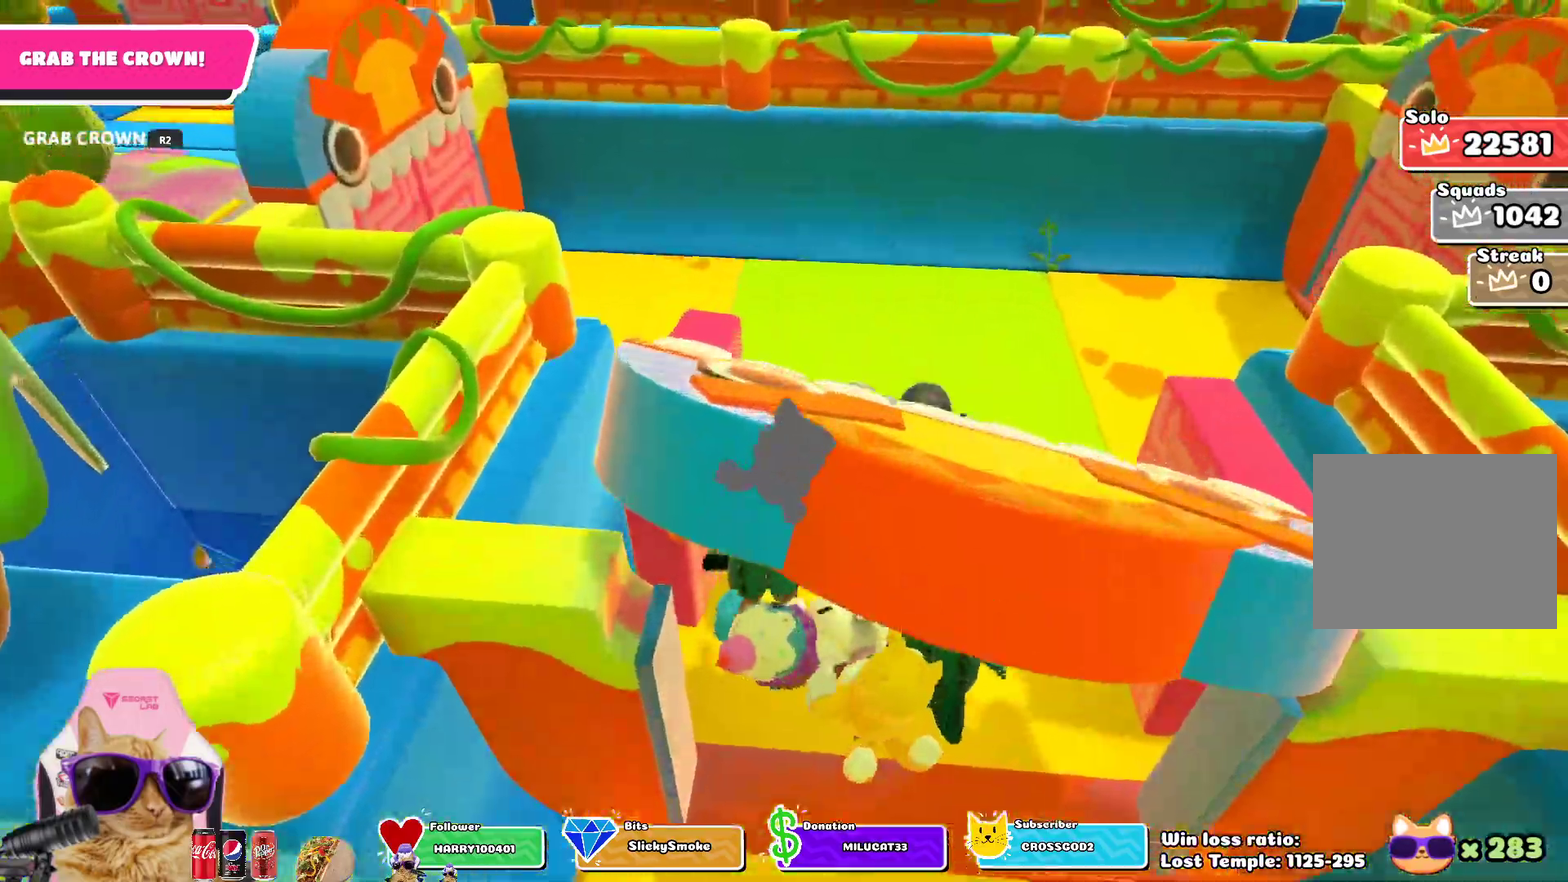
{"dt_ms": 700, "buttons": [], "left_stick": "up-left", "right_stick": "center", "events": [[50, "left_stick", "up-left"], [167, "right_stick", "up-left"], [333, "right_stick", "center"]]}
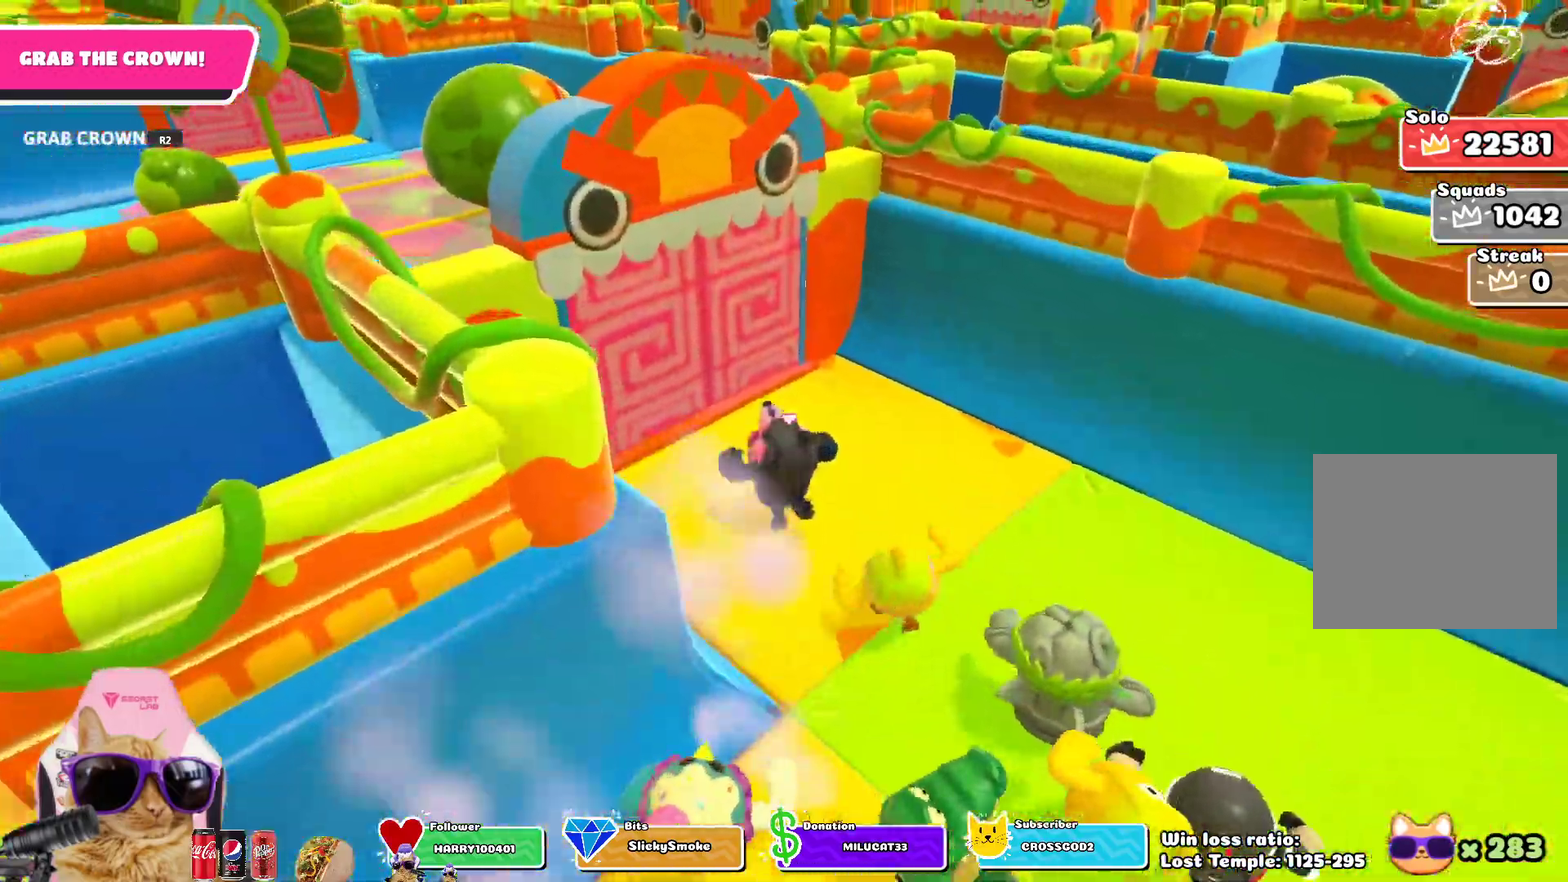
{"dt_ms": 400, "buttons": [], "left_stick": "up", "right_stick": "center", "events": [[100, "CROSS", "down"], [200, "CROSS", "up"], [383, "left_stick", "up"]]}
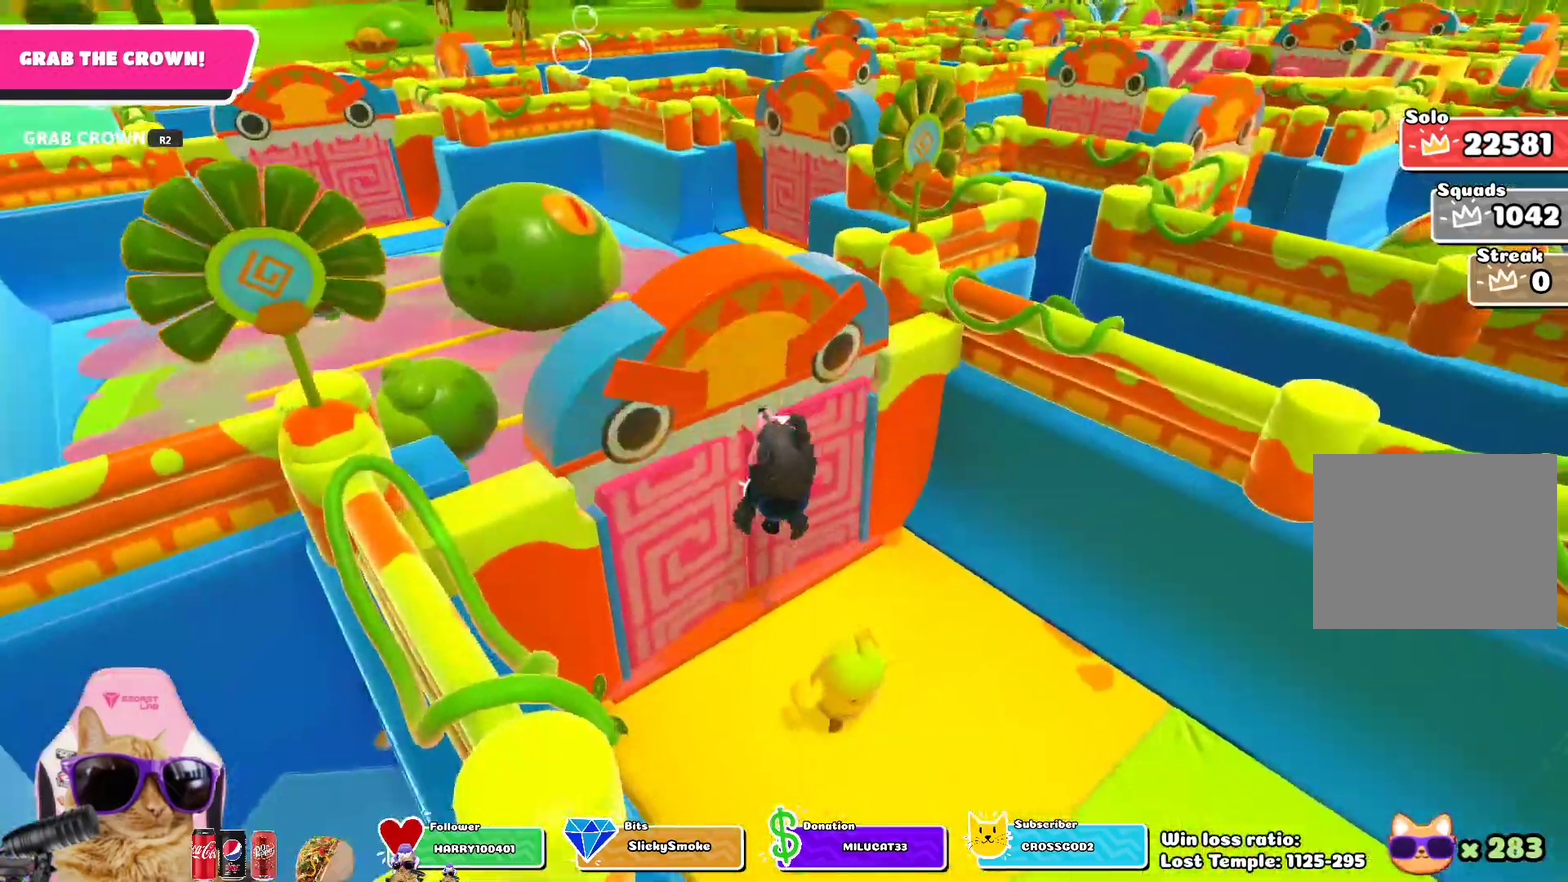
{"dt_ms": 300, "buttons": [], "left_stick": "up", "right_stick": "center", "events": []}
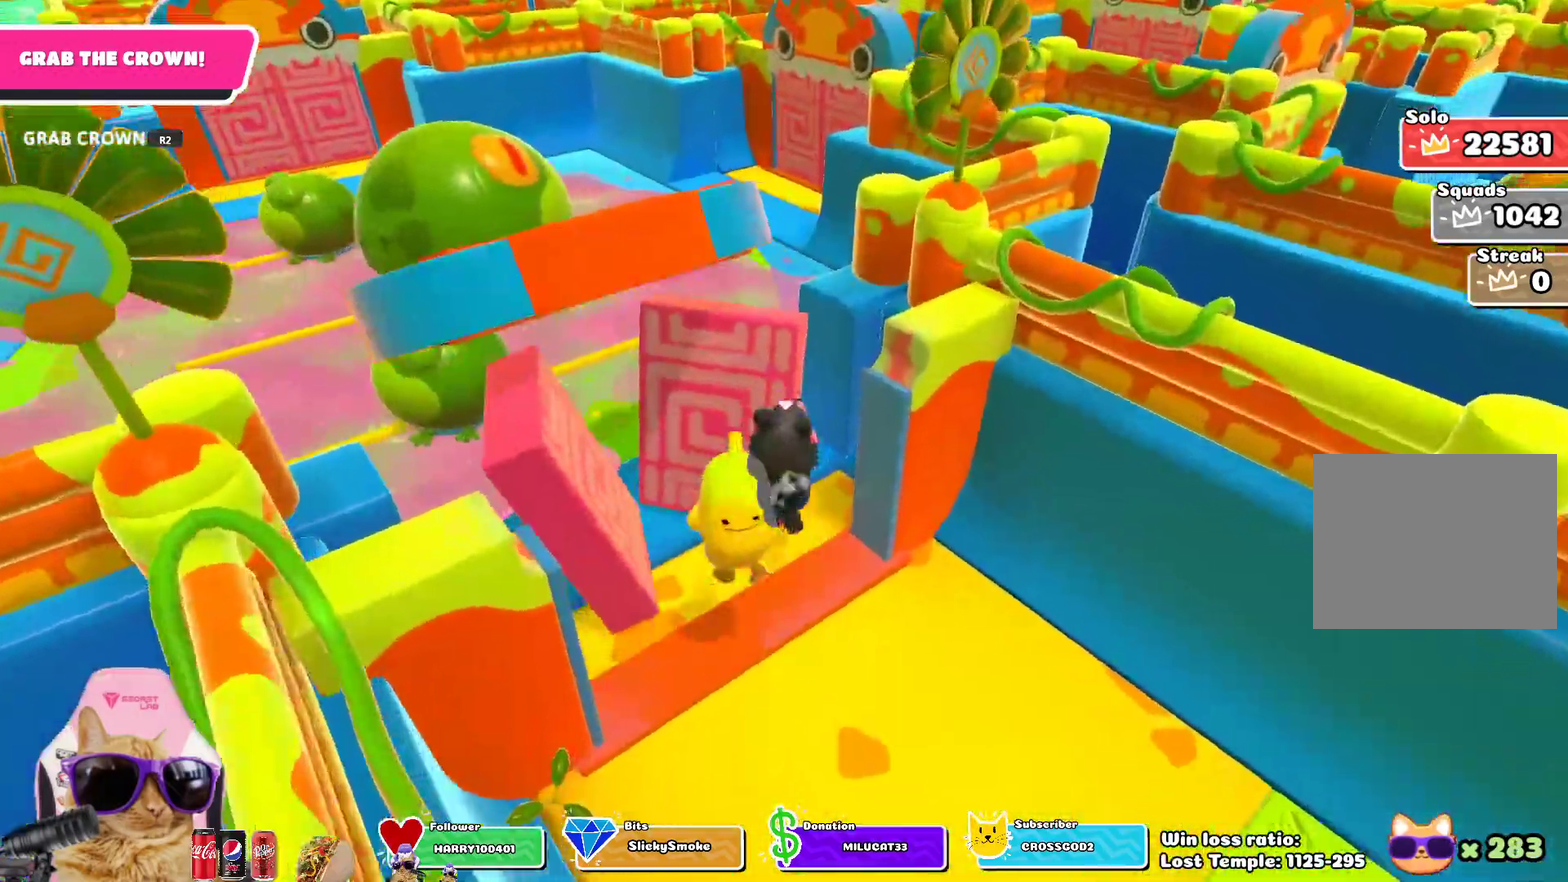
{"dt_ms": 700, "buttons": [], "left_stick": "up-right", "right_stick": "center", "events": [[450, "left_stick", "up-right"]]}